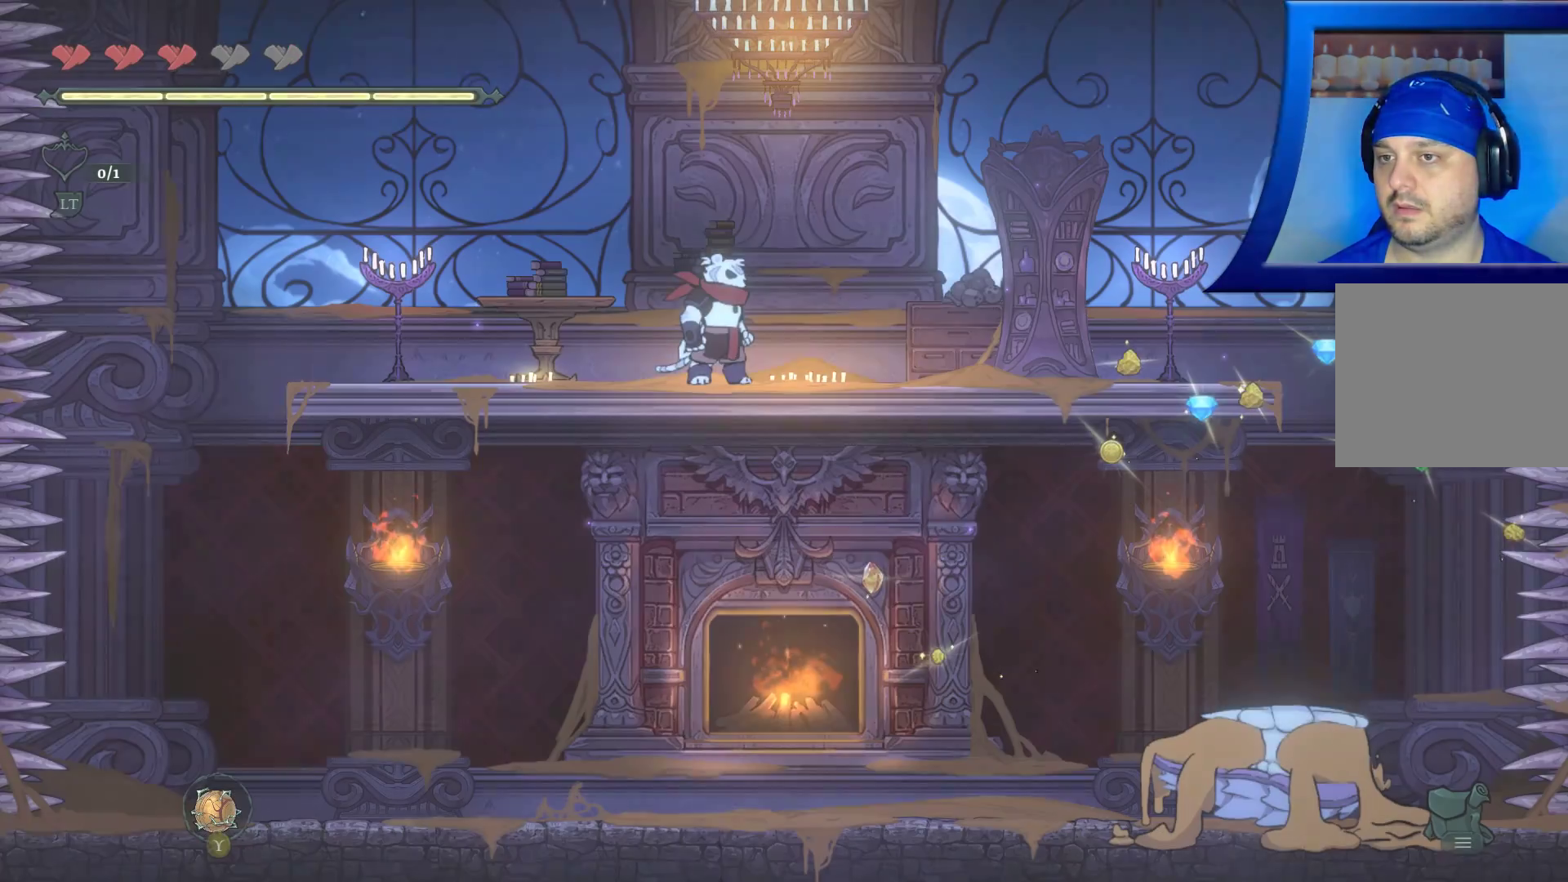
Gameplay with a controller (Xbox layout); each line is a JSON object with the inputs held at the frame after it. "events" lists button and stick changes between this image and that frame as [ms after this image, input, new state], when the widget could be followed in between. Not read: HOME L3 R3.
{"buttons": [], "left_stick": "down", "right_stick": "center", "events": [[117, "A", "up"]]}
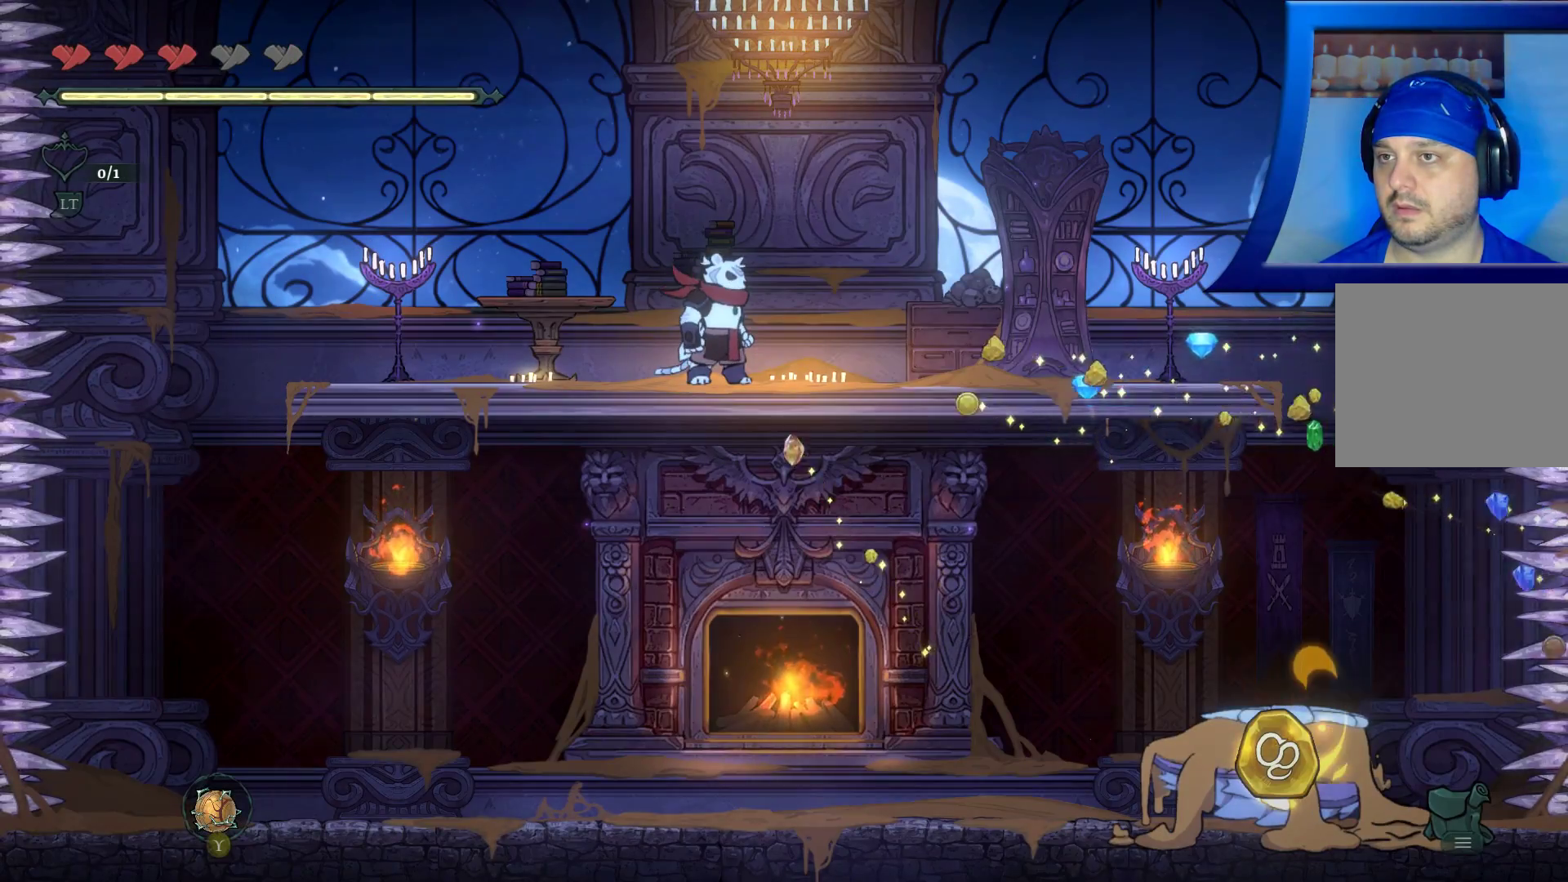
{"buttons": [], "left_stick": "center", "right_stick": "center", "events": [[83, "left_stick", "center"], [150, "R2", "down"], [250, "R2", "up"], [267, "B", "down"], [317, "R1", "down"], [350, "B", "up"], [350, "R2", "down"], [417, "R1", "up"], [433, "R2", "up"]]}
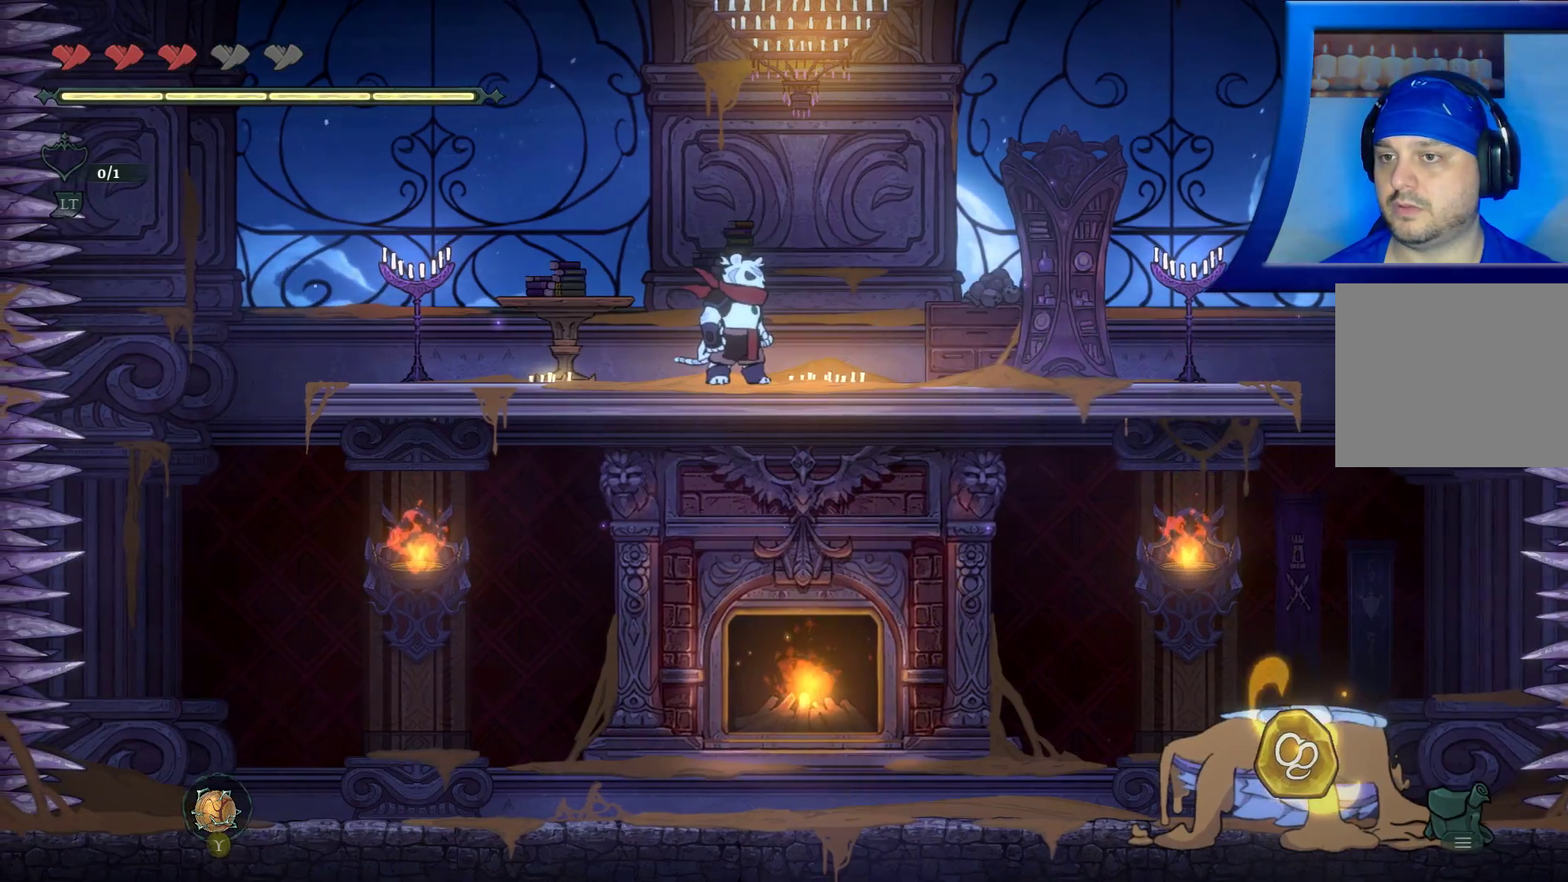
{"buttons": ["A"], "left_stick": "down", "right_stick": "center", "events": [[283, "left_stick", "down"], [450, "A", "down"]]}
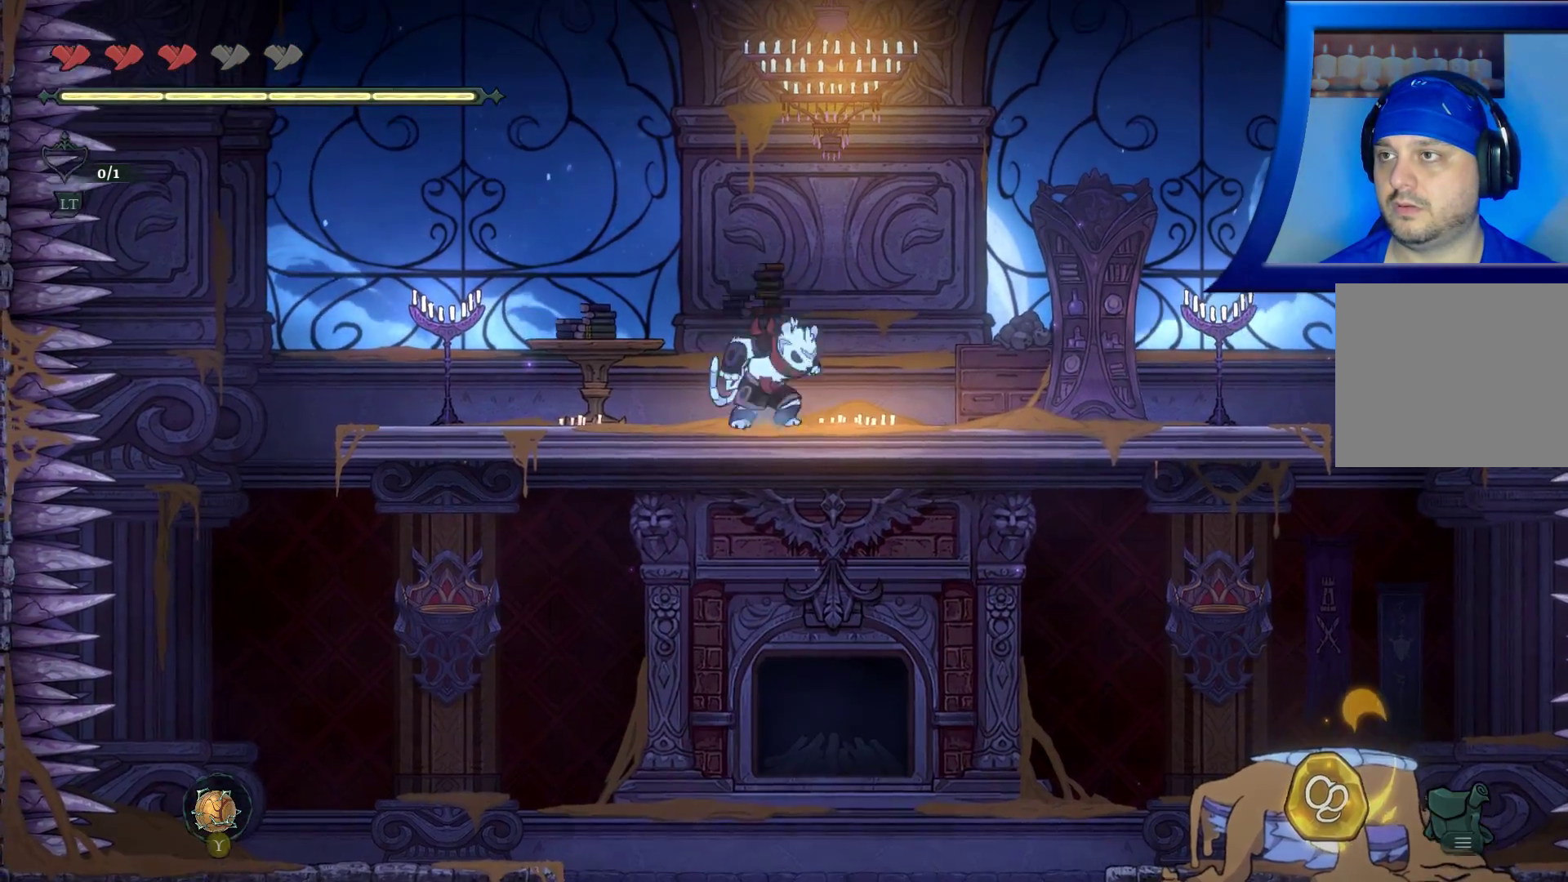
{"buttons": [], "left_stick": "right", "right_stick": "center", "events": [[117, "A", "up"], [267, "left_stick", "down-right"], [383, "left_stick", "right"]]}
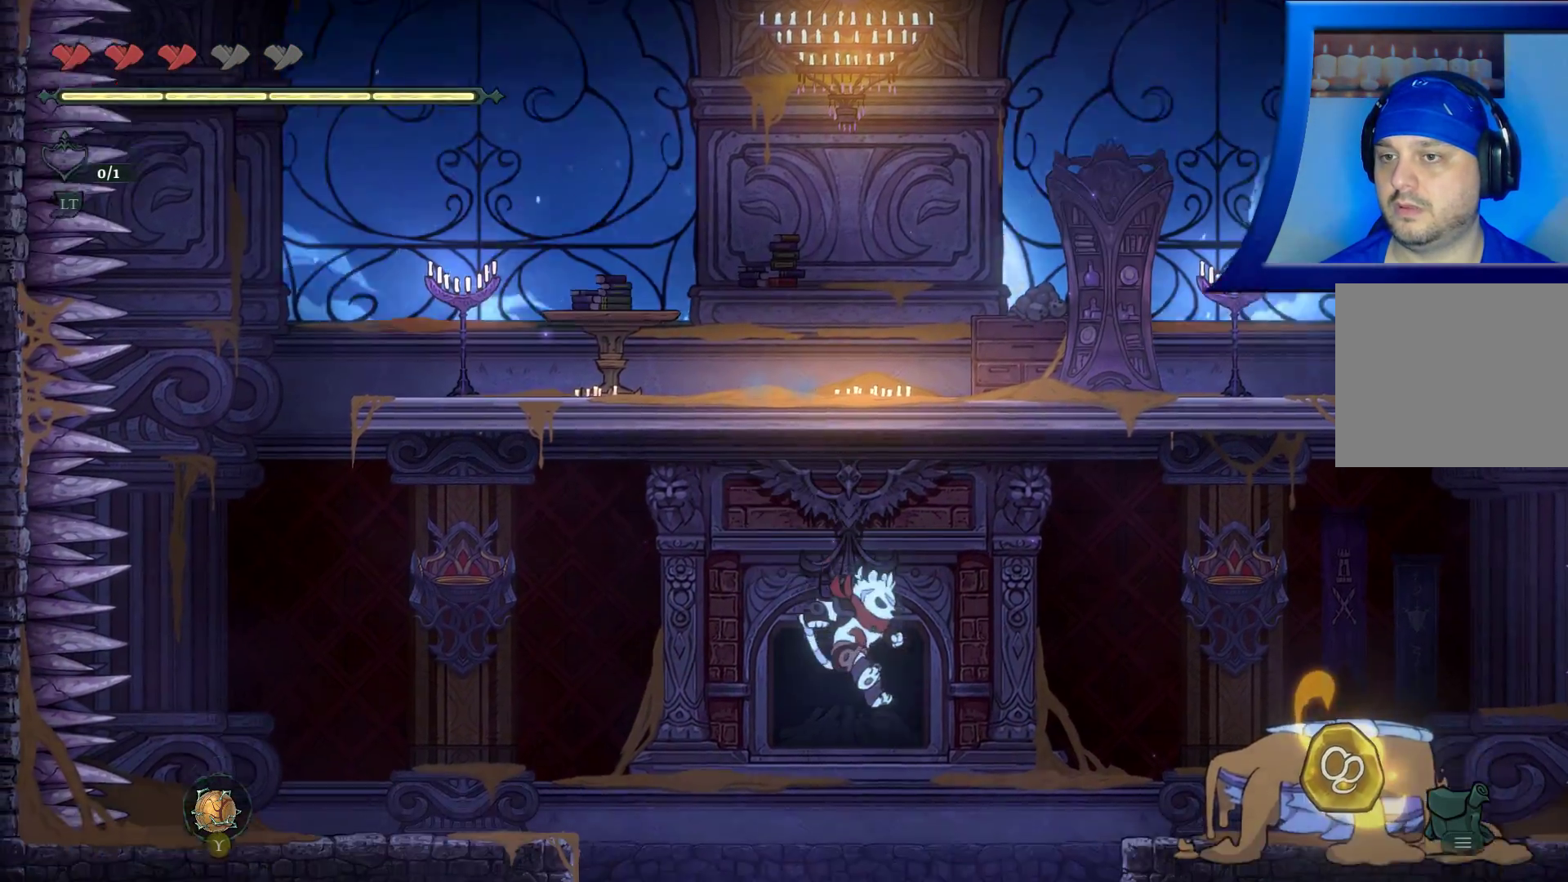
{"buttons": ["A"], "left_stick": "right", "right_stick": "center", "events": [[483, "A", "down"]]}
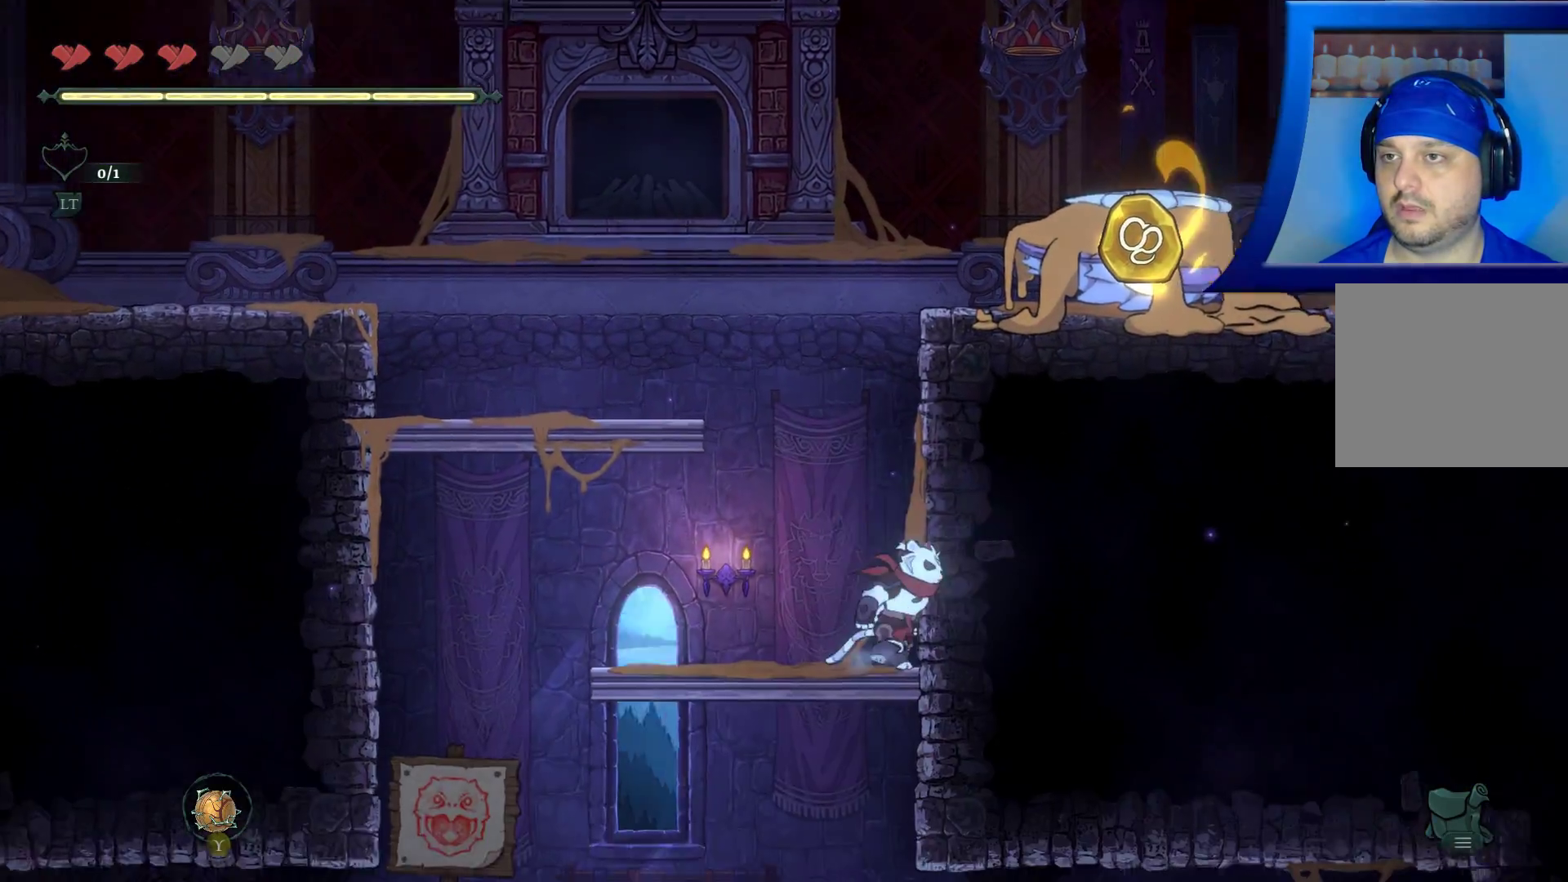
{"buttons": ["A"], "left_stick": "left", "right_stick": "center", "events": [[33, "left_stick", "up-right"], [167, "left_stick", "center"], [283, "left_stick", "left"]]}
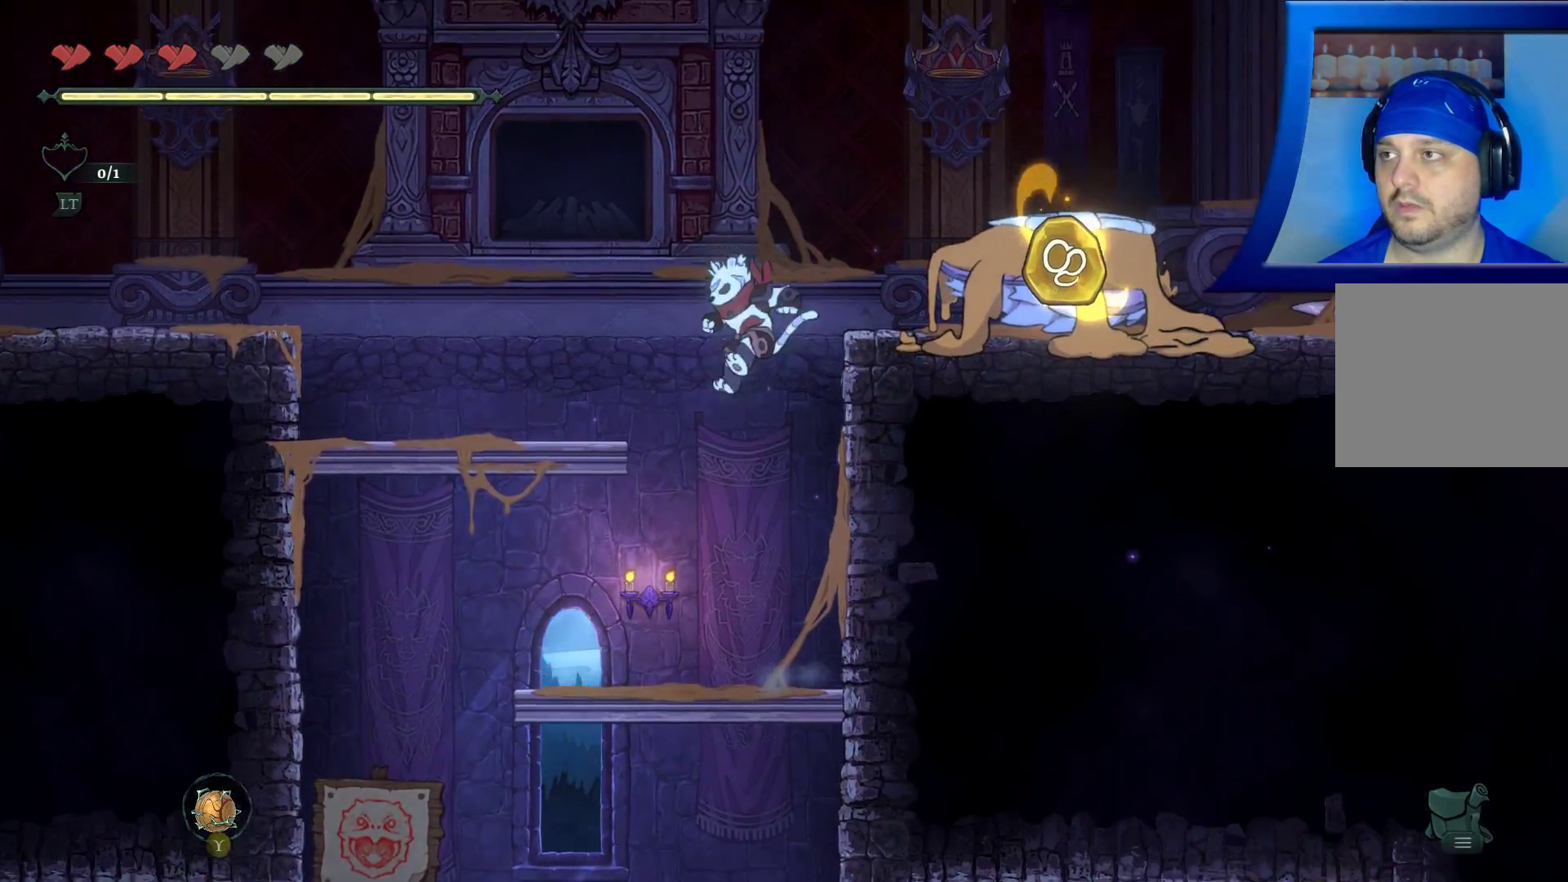
{"buttons": [], "left_stick": "right", "right_stick": "center", "events": [[217, "A", "up"], [283, "left_stick", "center"], [433, "left_stick", "right"]]}
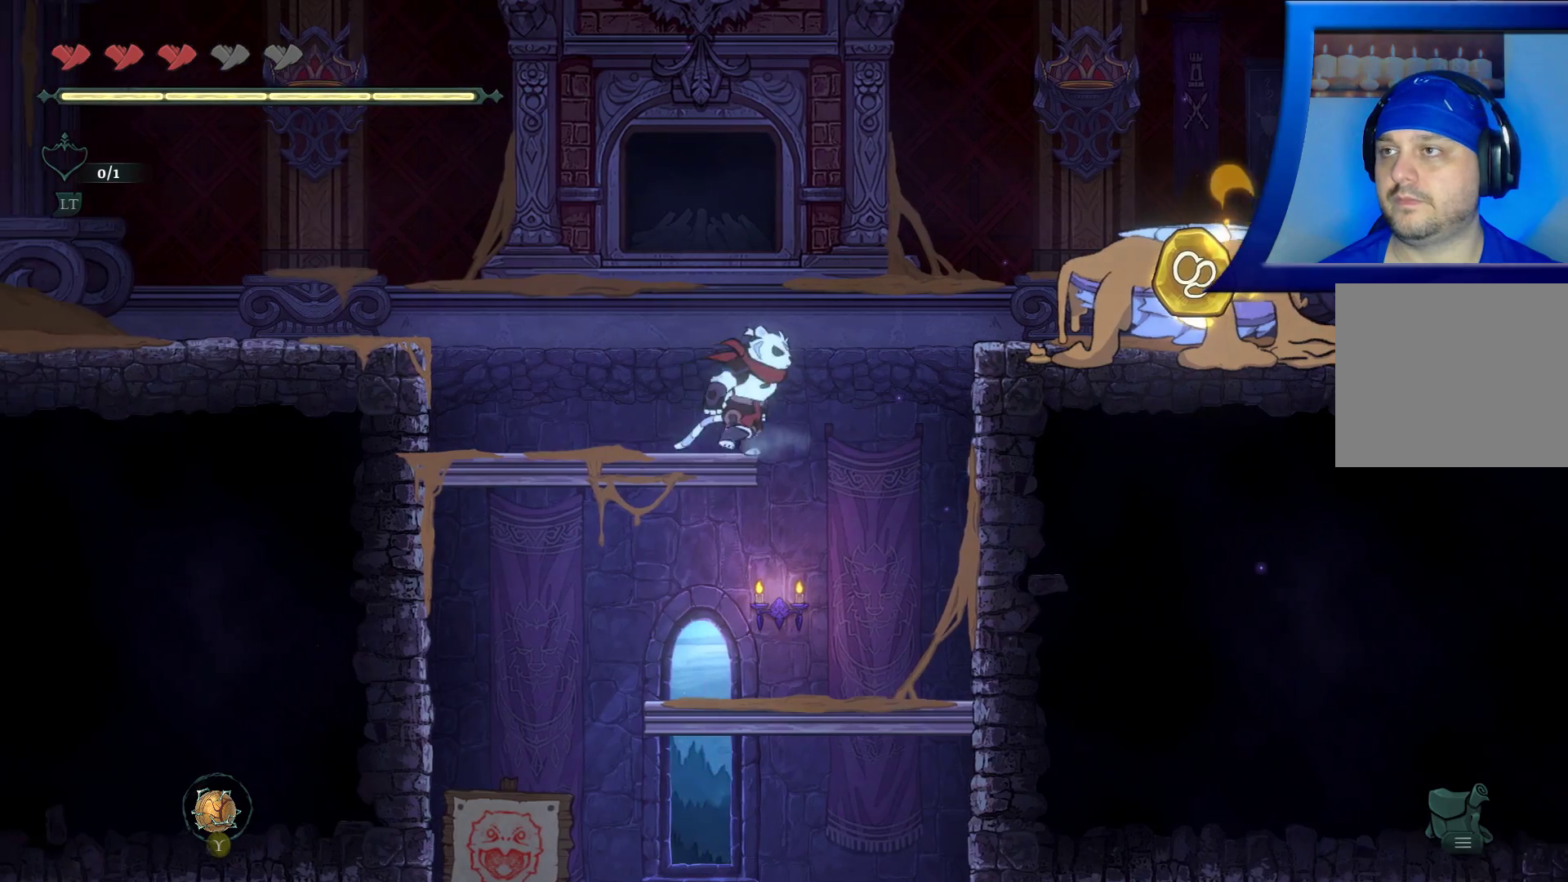
{"buttons": [], "left_stick": "right", "right_stick": "center", "events": [[17, "A", "down"], [400, "A", "up"]]}
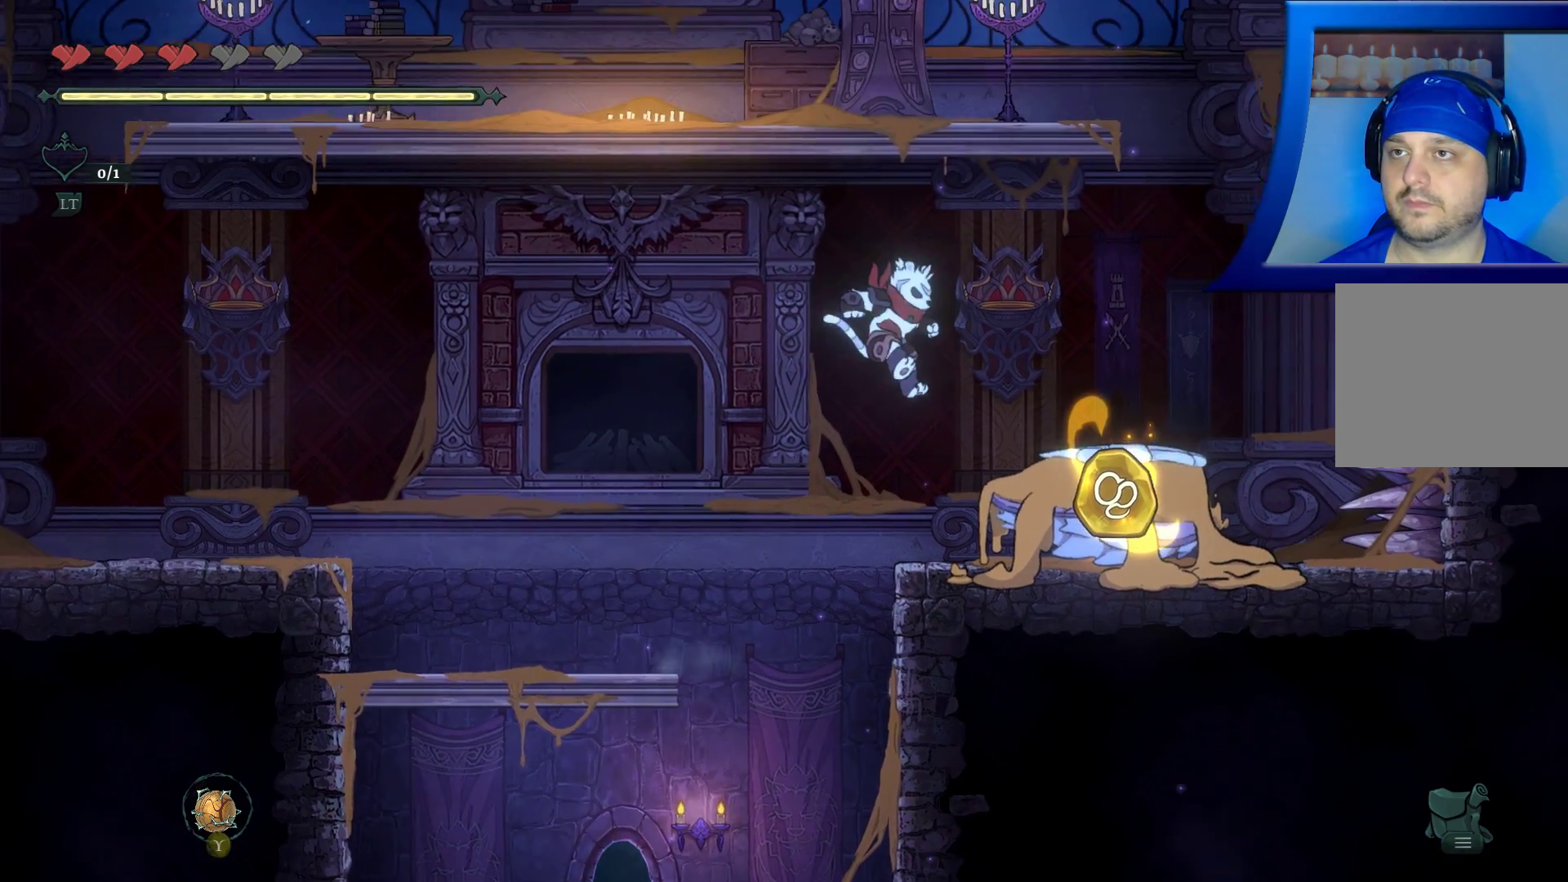
{"buttons": [], "left_stick": "center", "right_stick": "center", "events": [[417, "left_stick", "center"]]}
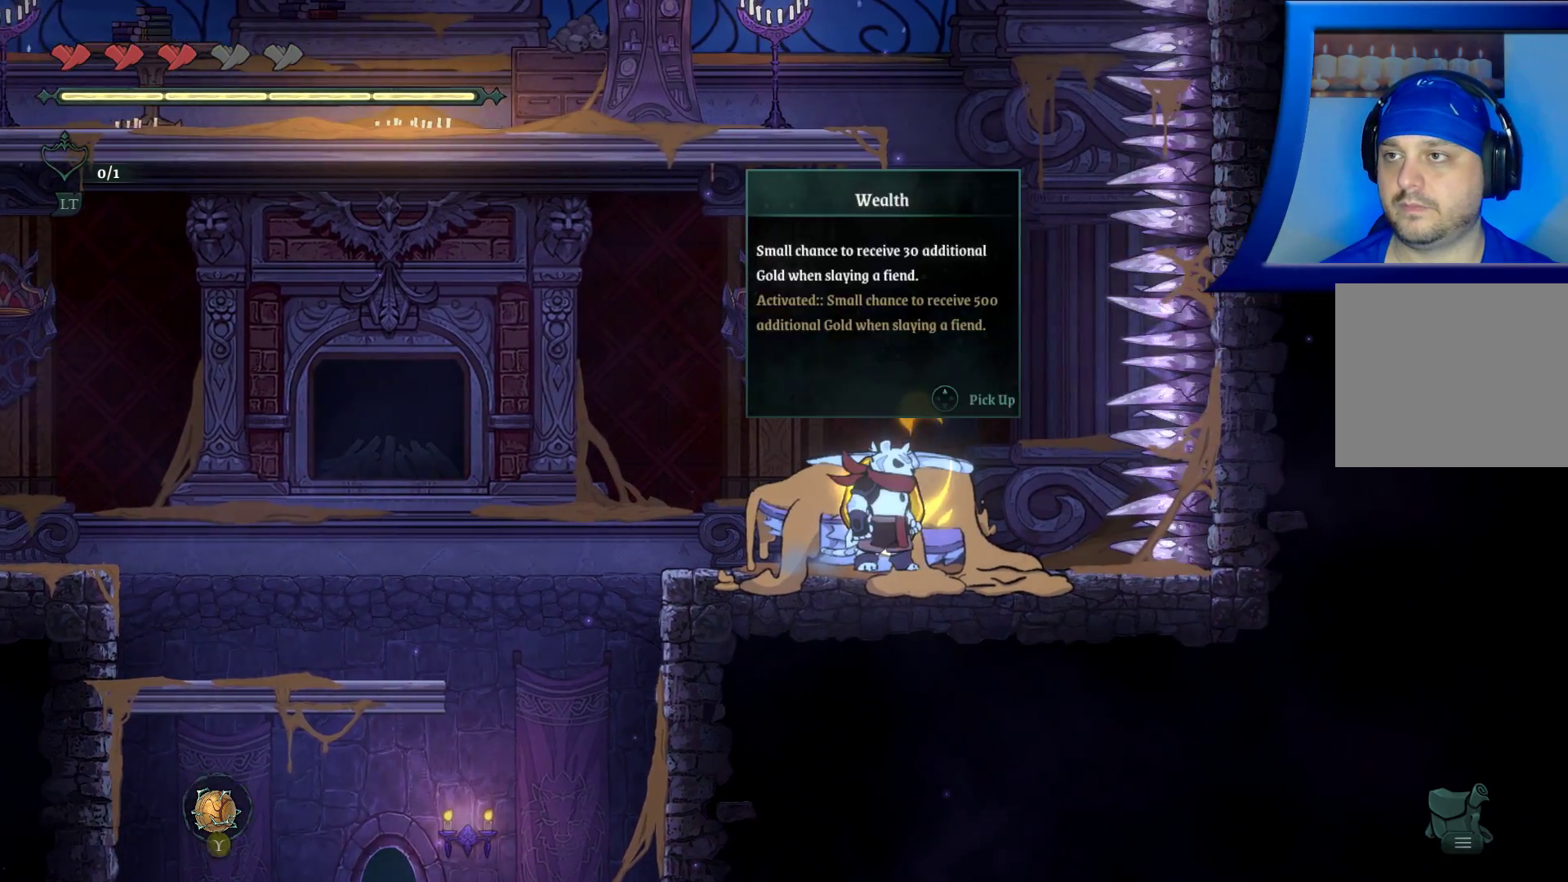
{"buttons": [], "left_stick": "center", "right_stick": "center", "events": []}
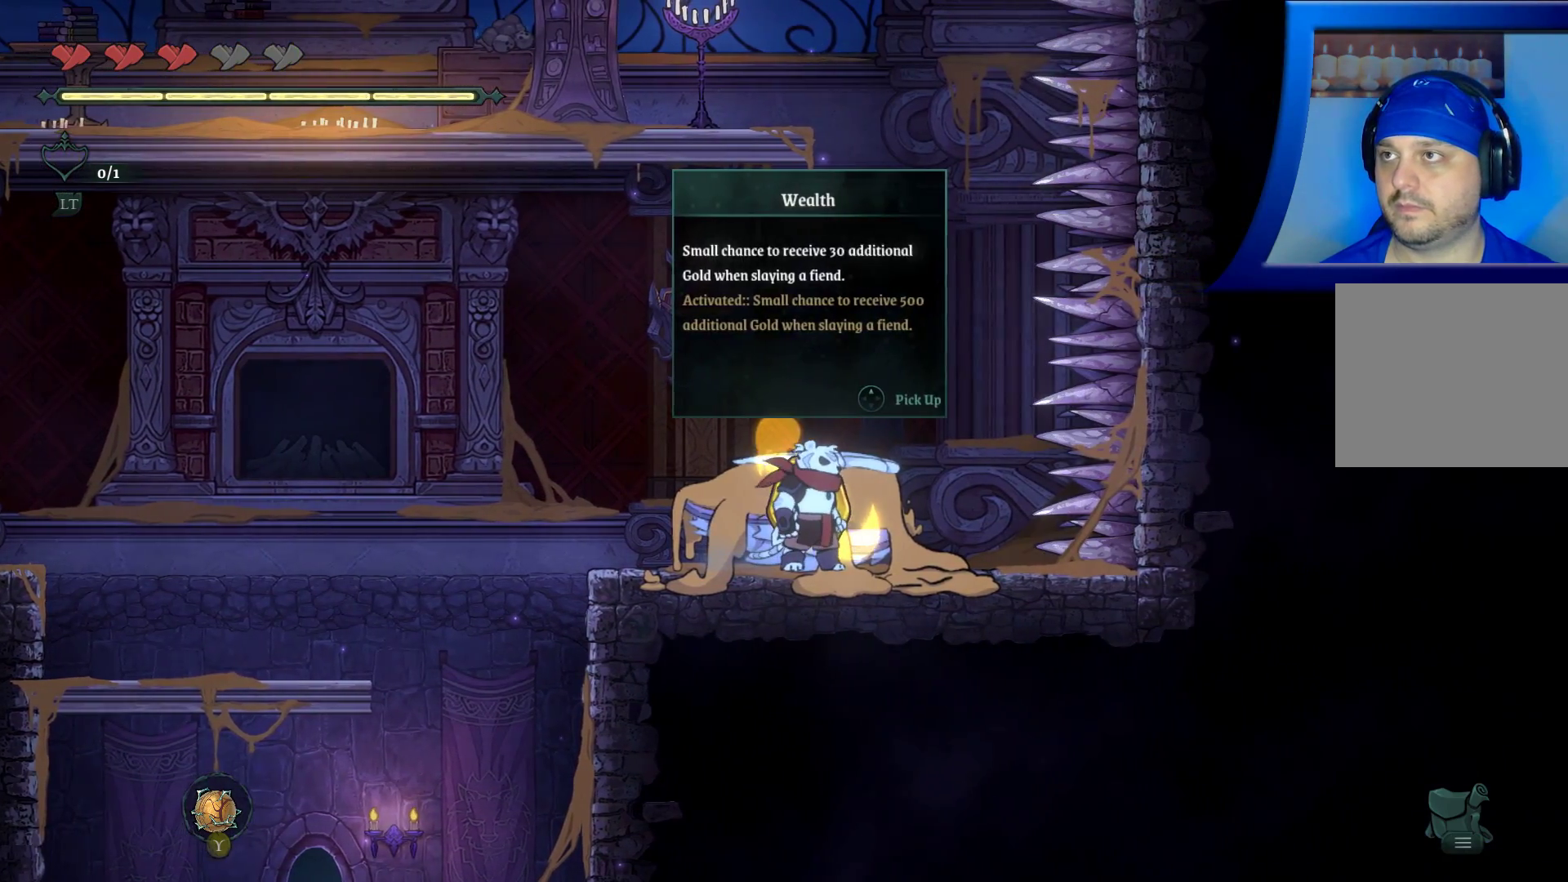
{"buttons": [], "left_stick": "center", "right_stick": "center", "events": []}
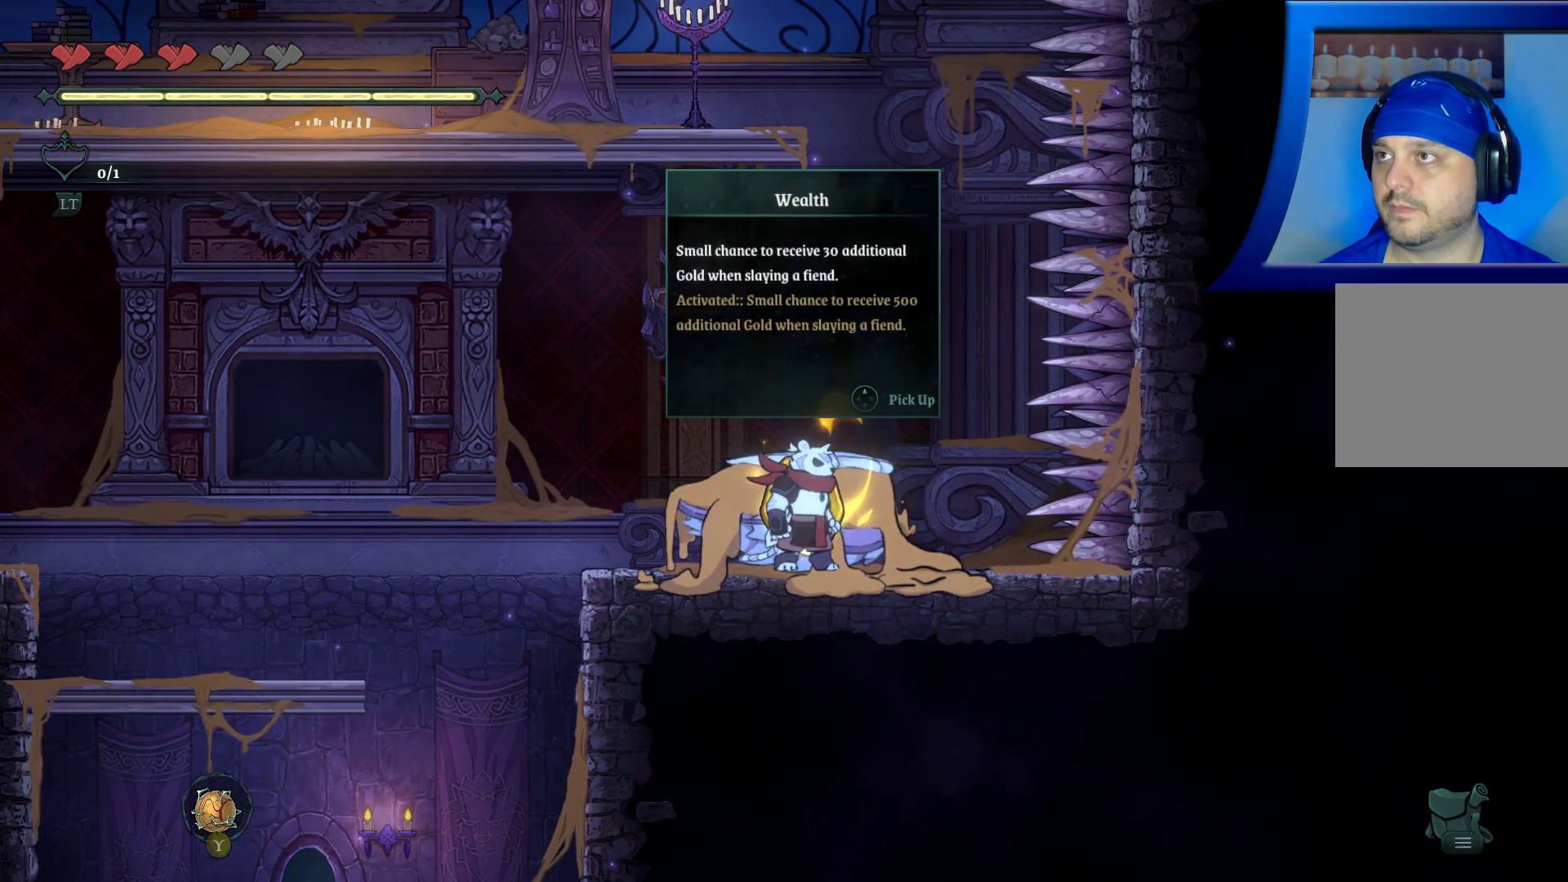
{"buttons": [], "left_stick": "center", "right_stick": "center", "events": []}
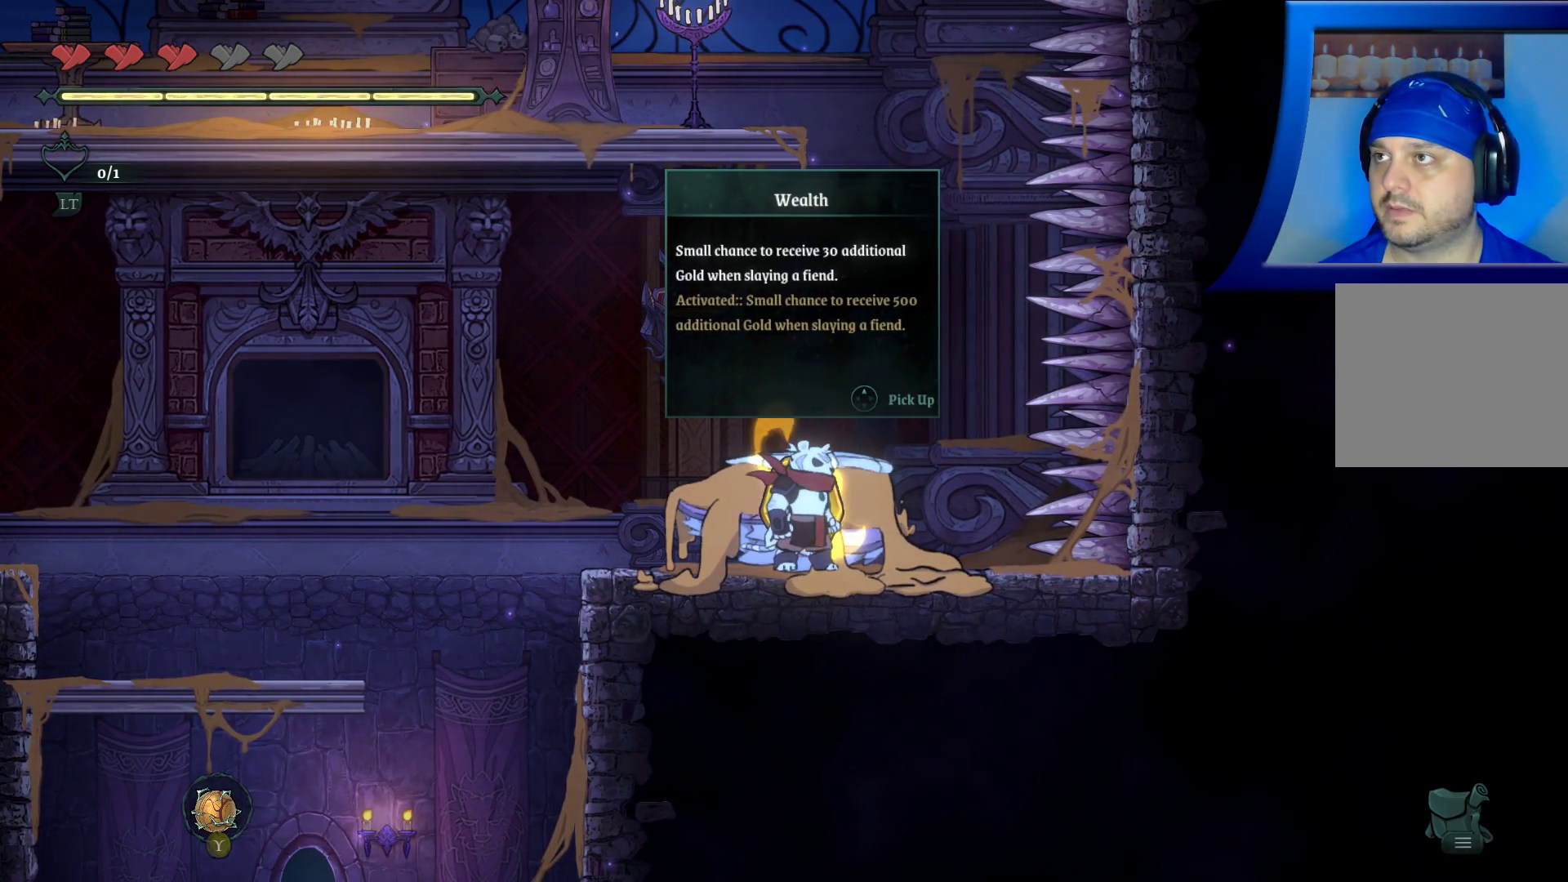
{"buttons": [], "left_stick": "center", "right_stick": "center", "events": []}
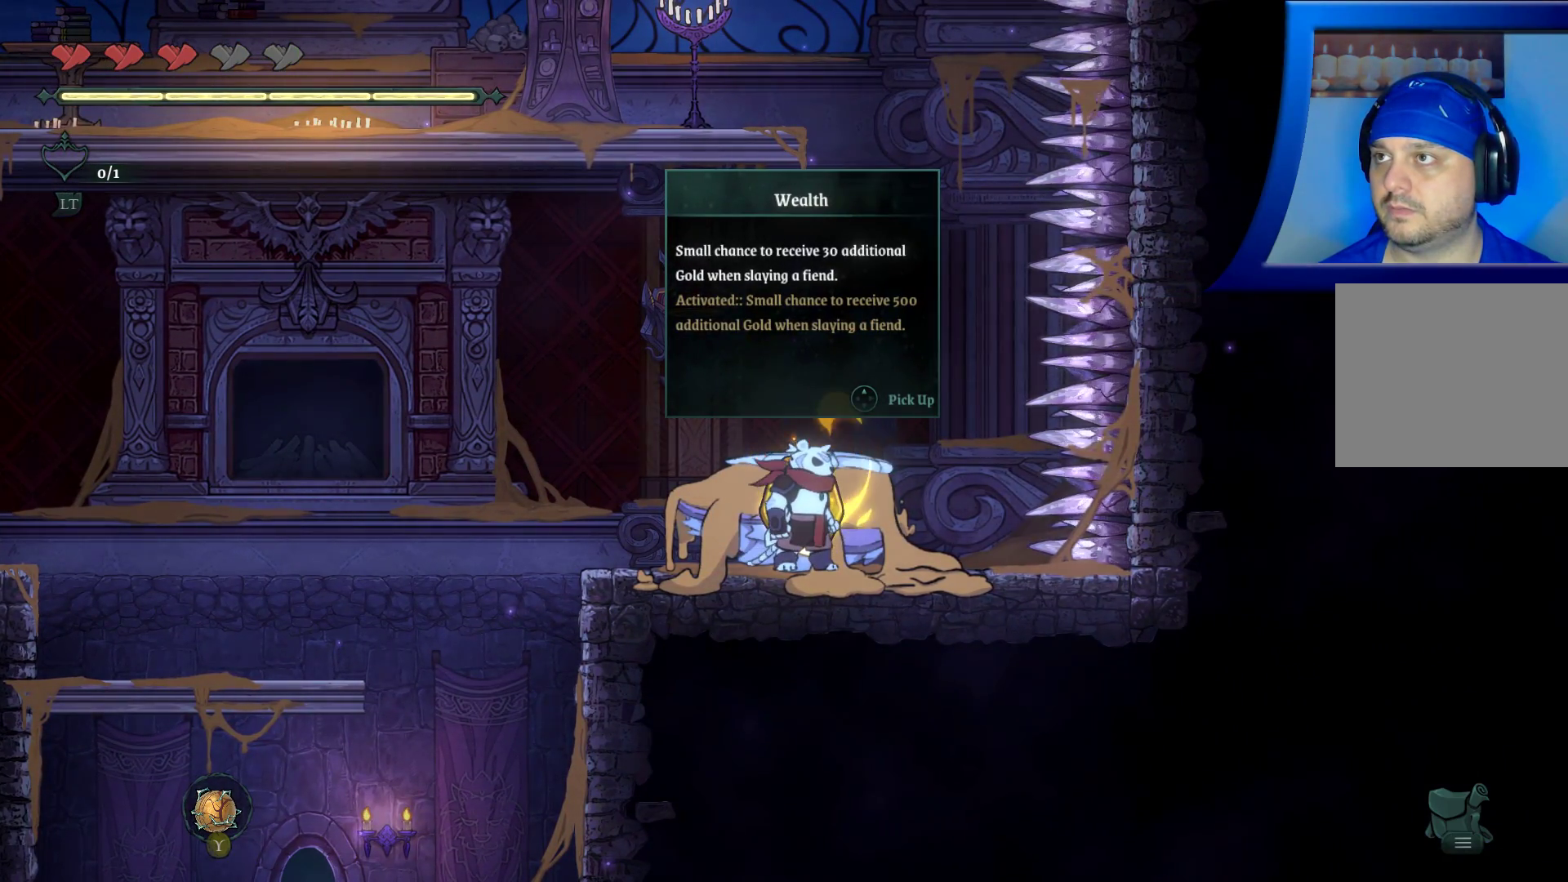
{"buttons": [], "left_stick": "center", "right_stick": "center", "events": []}
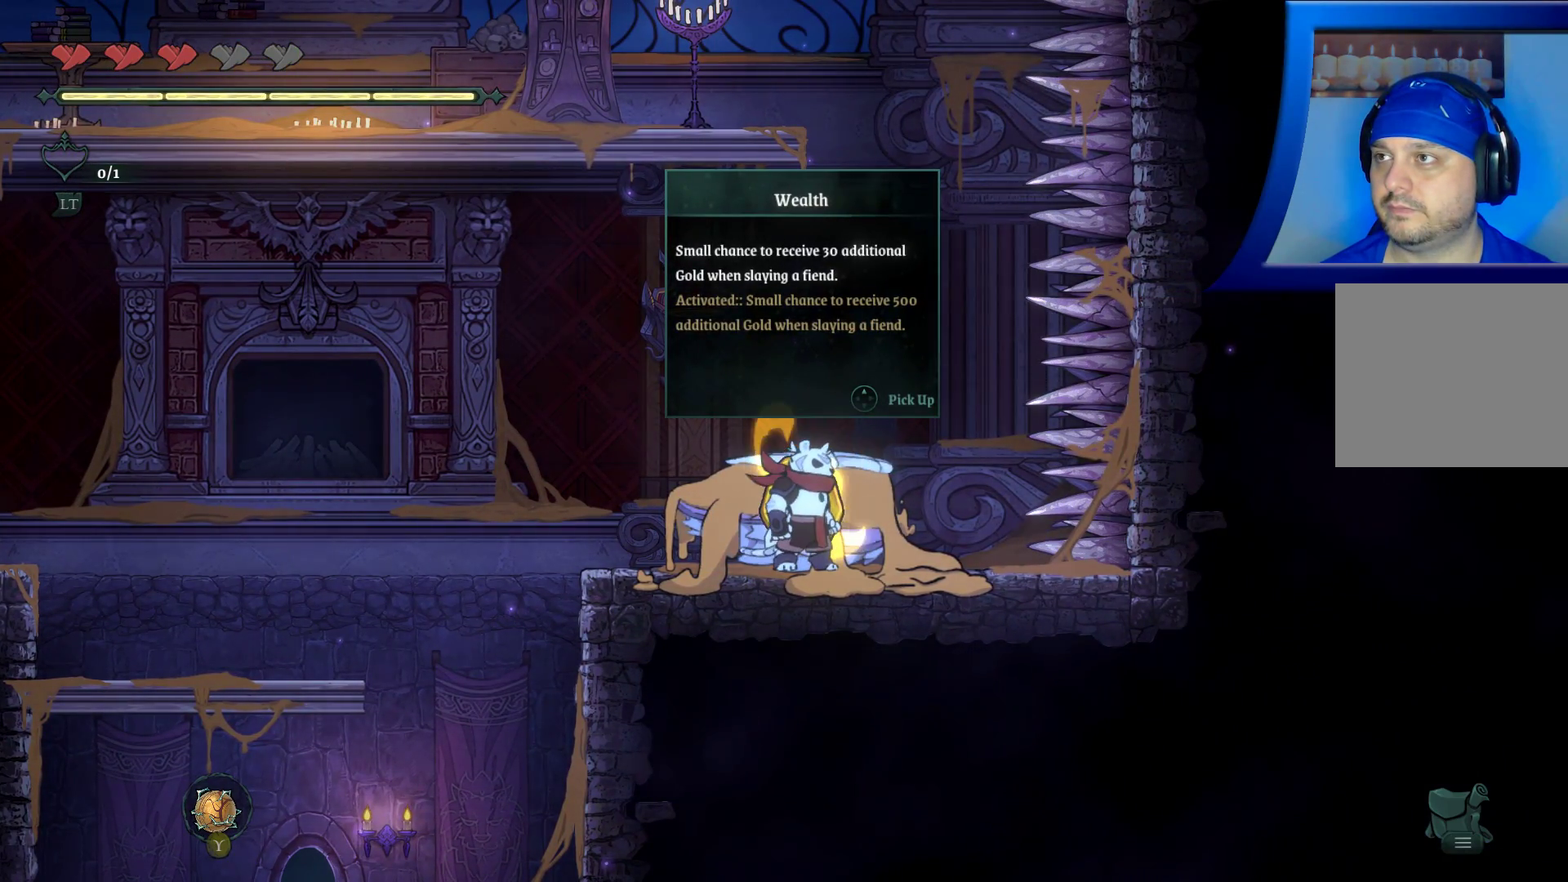
{"buttons": [], "left_stick": "center", "right_stick": "center", "events": []}
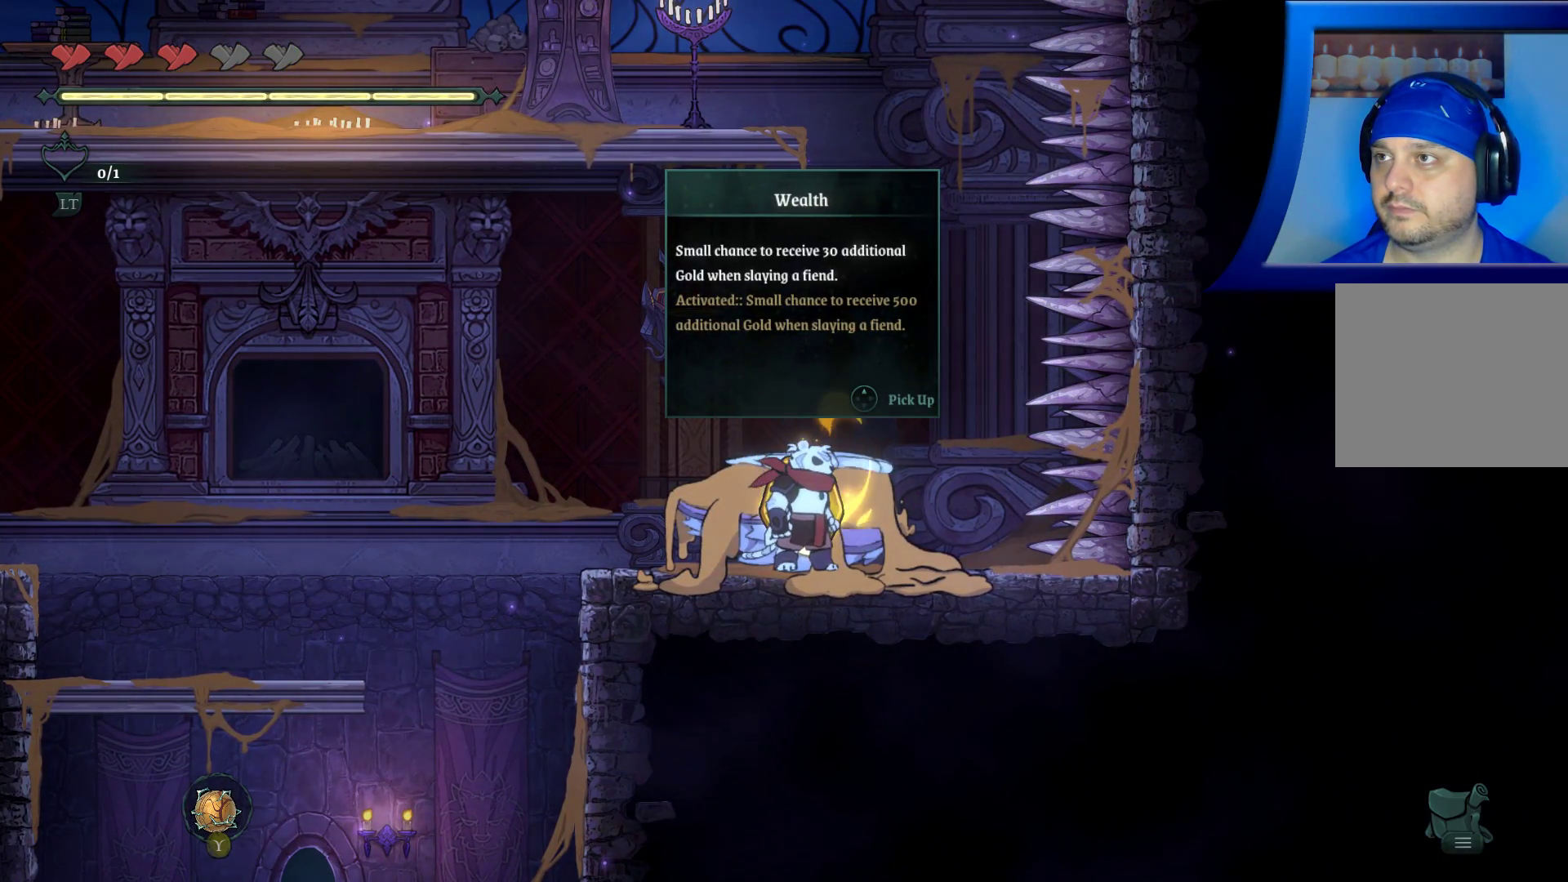
{"buttons": [], "left_stick": "center", "right_stick": "center", "events": []}
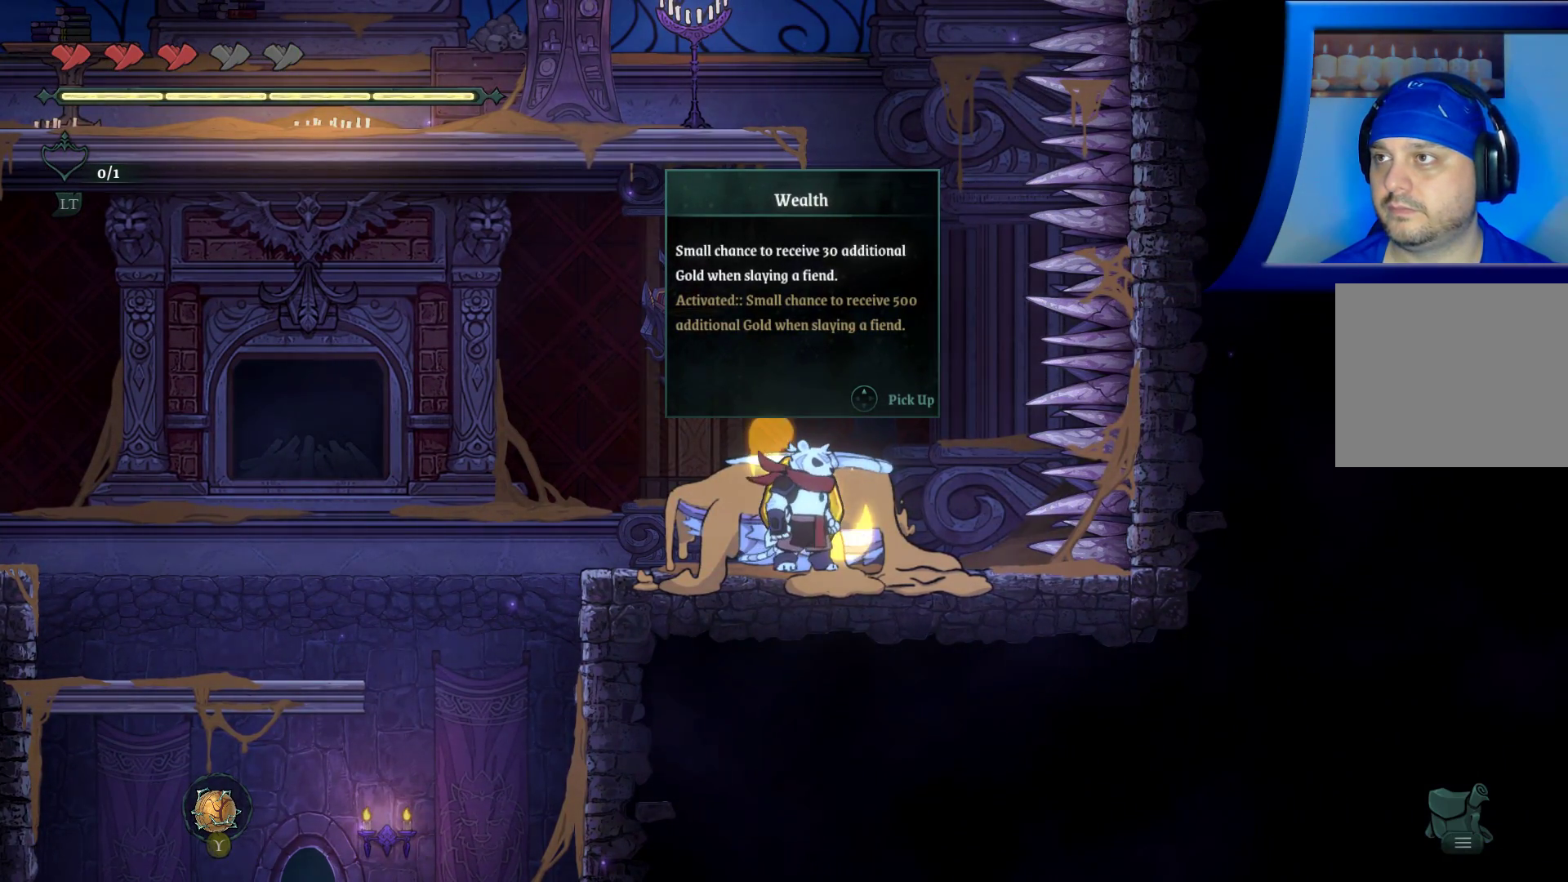
{"buttons": [], "left_stick": "center", "right_stick": "center", "events": []}
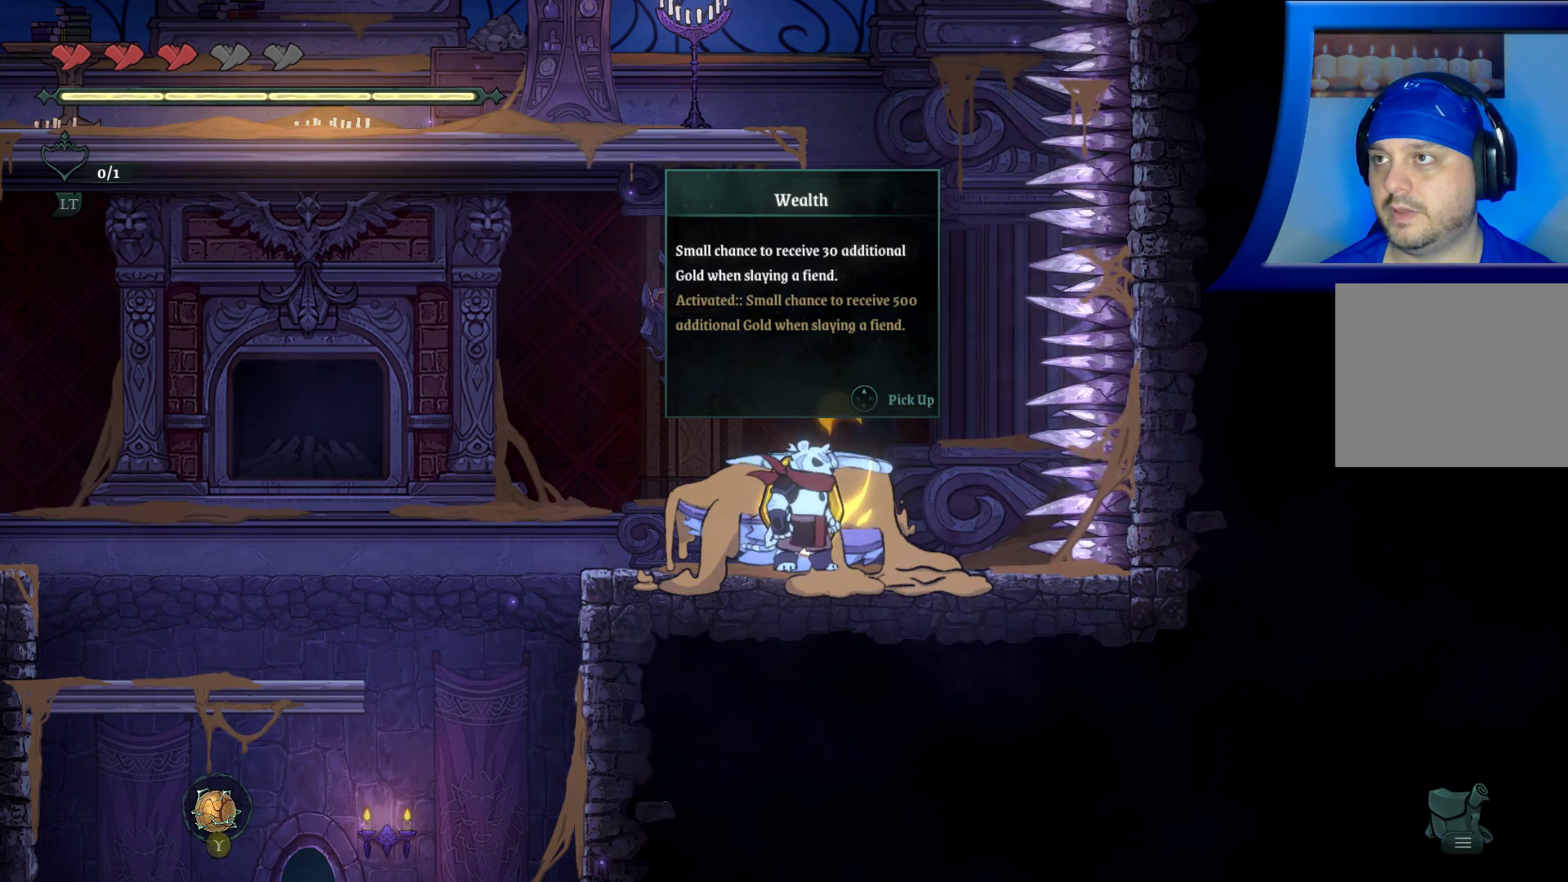
{"buttons": [], "left_stick": "center", "right_stick": "center", "events": []}
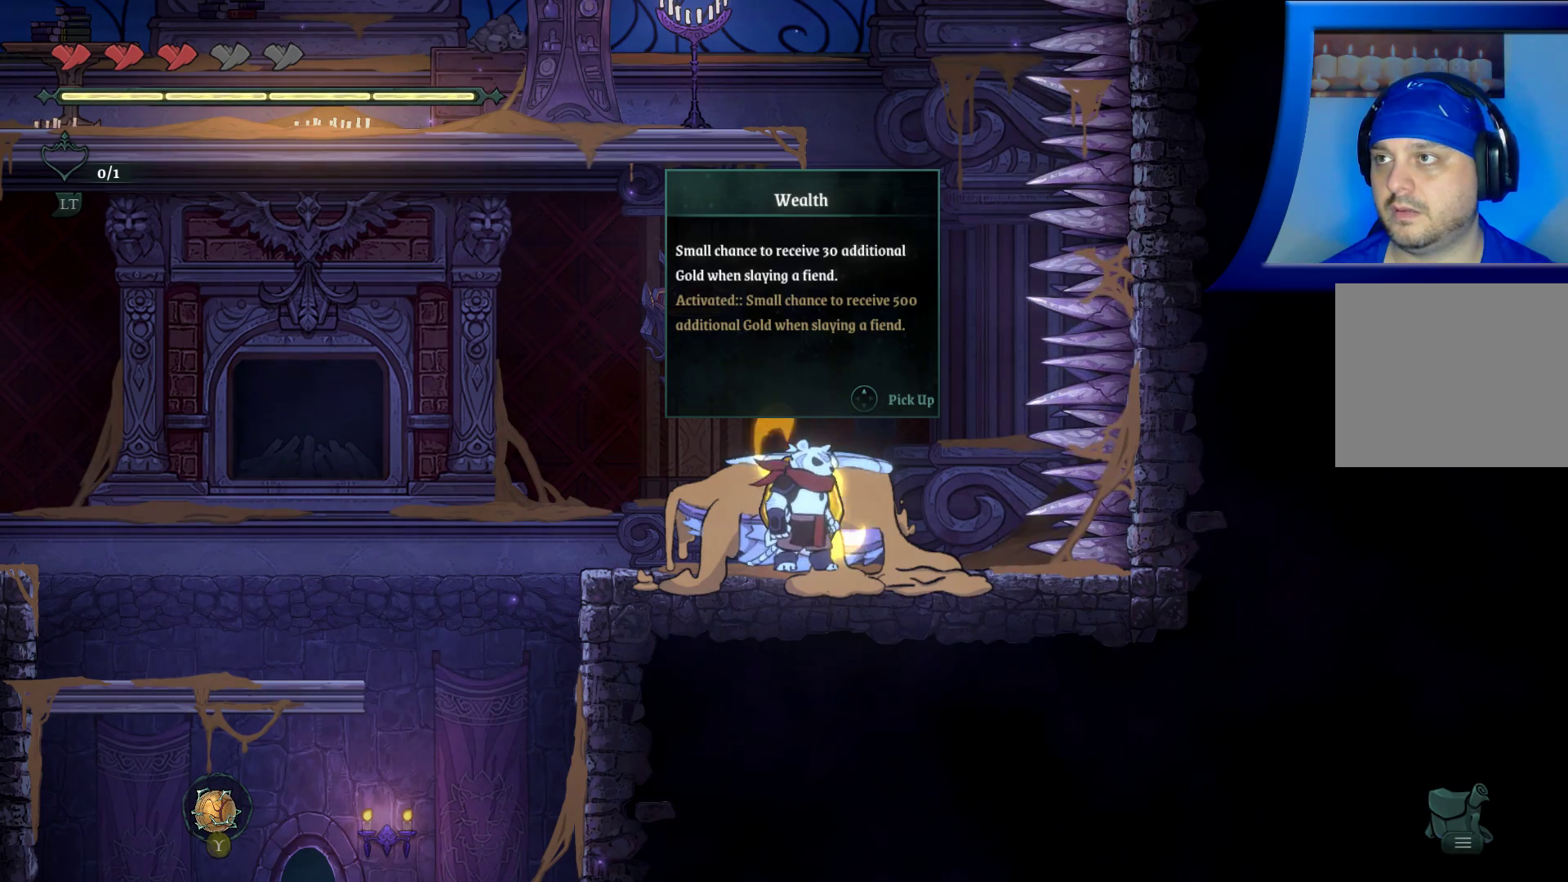
{"buttons": [], "left_stick": "center", "right_stick": "center", "events": [[83, "DPAD_UP", "down"], [233, "DPAD_UP", "up"]]}
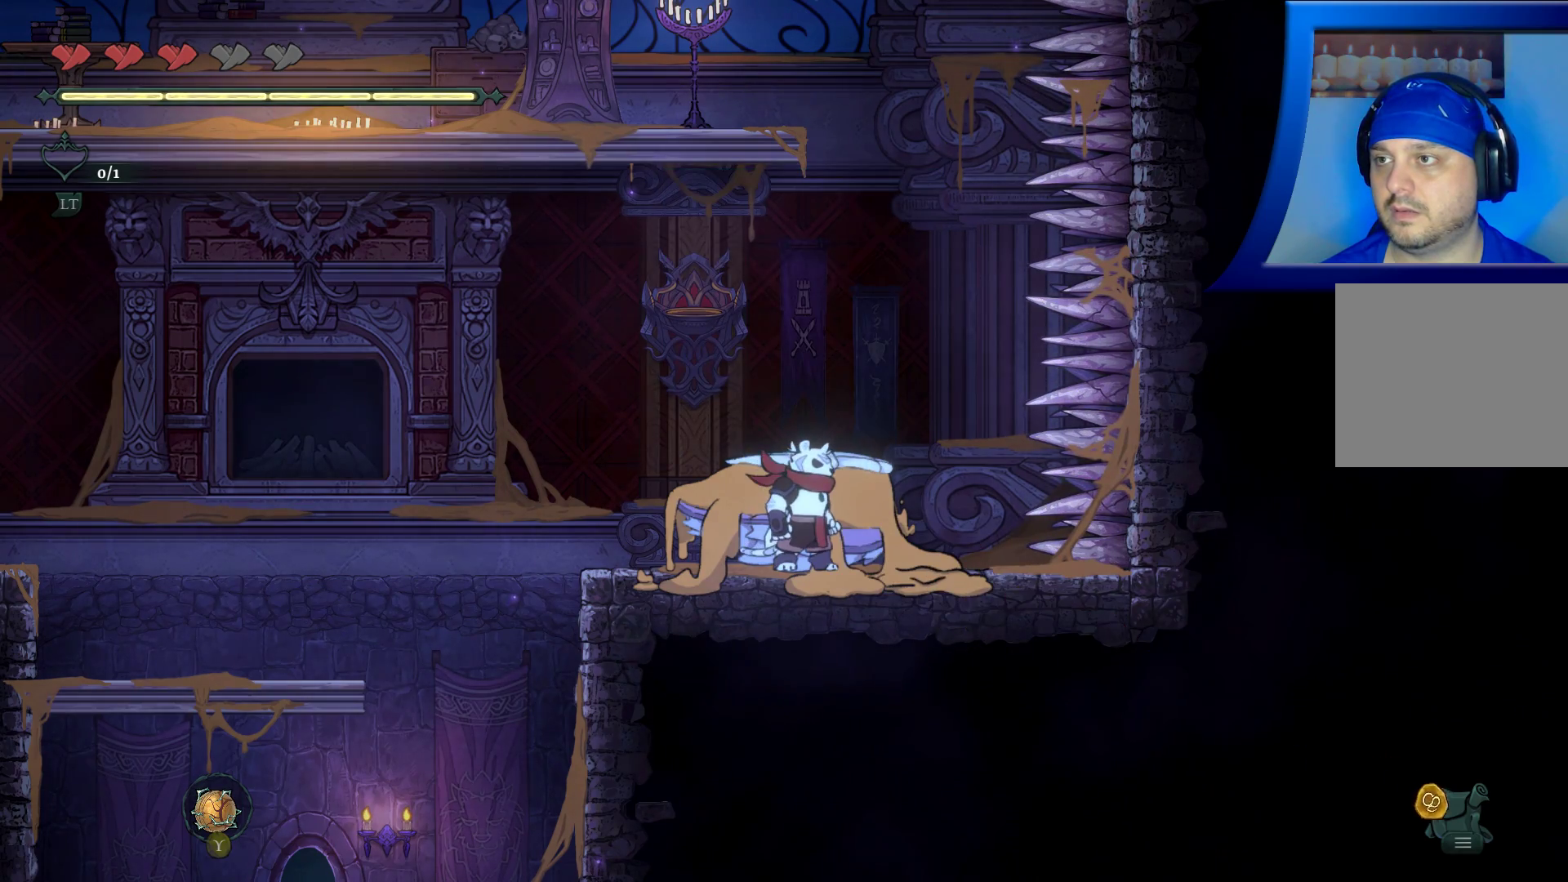
{"buttons": [], "left_stick": "center", "right_stick": "center", "events": []}
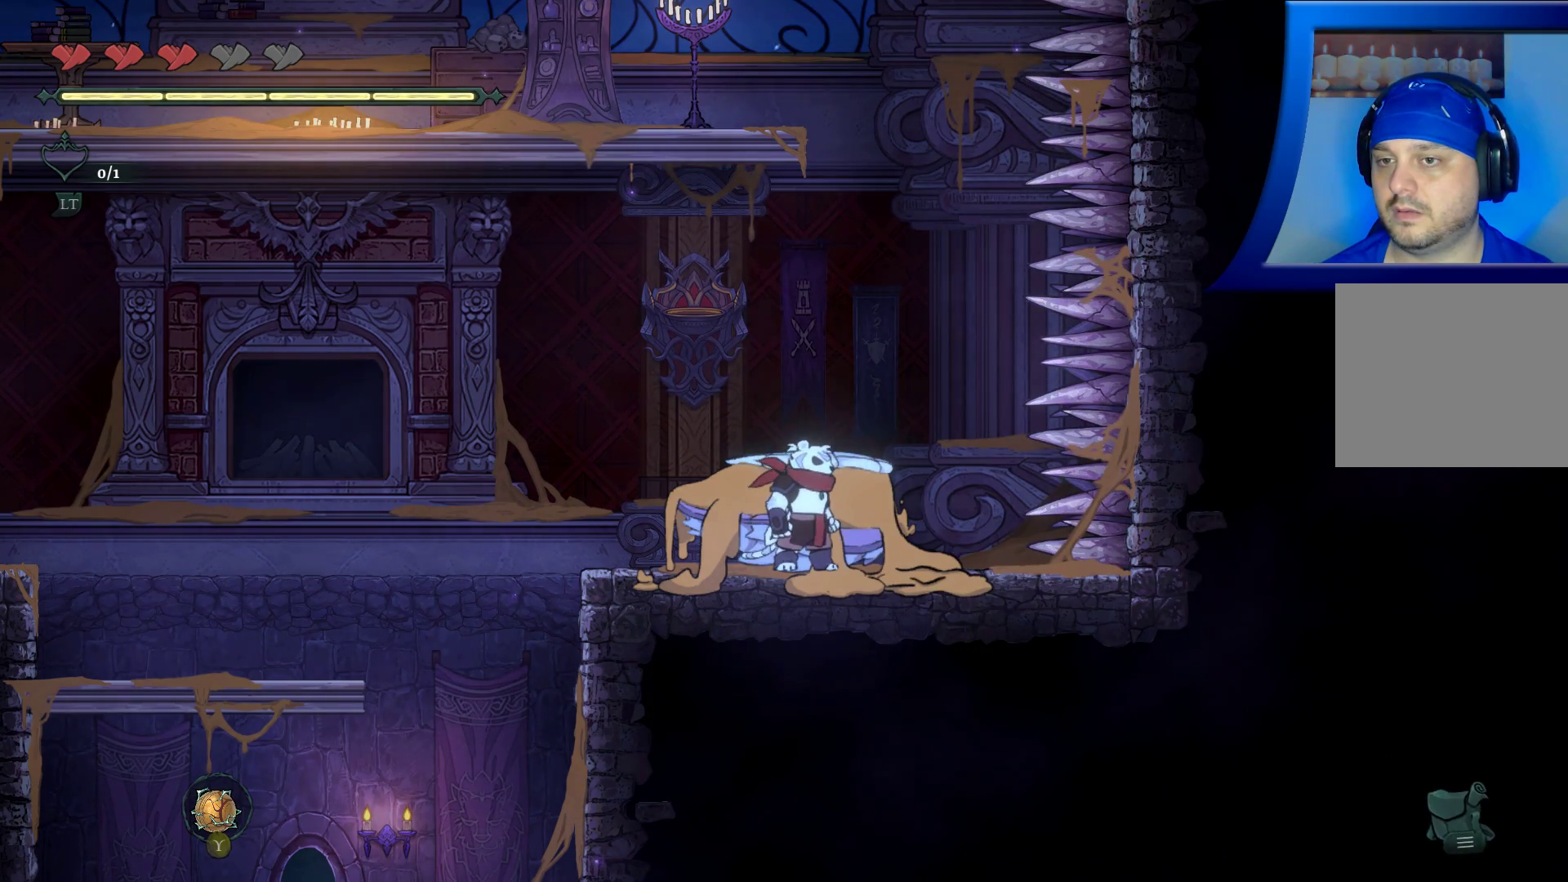
{"buttons": [], "left_stick": "center", "right_stick": "center", "events": [[33, "left_stick", "right"], [183, "left_stick", "center"]]}
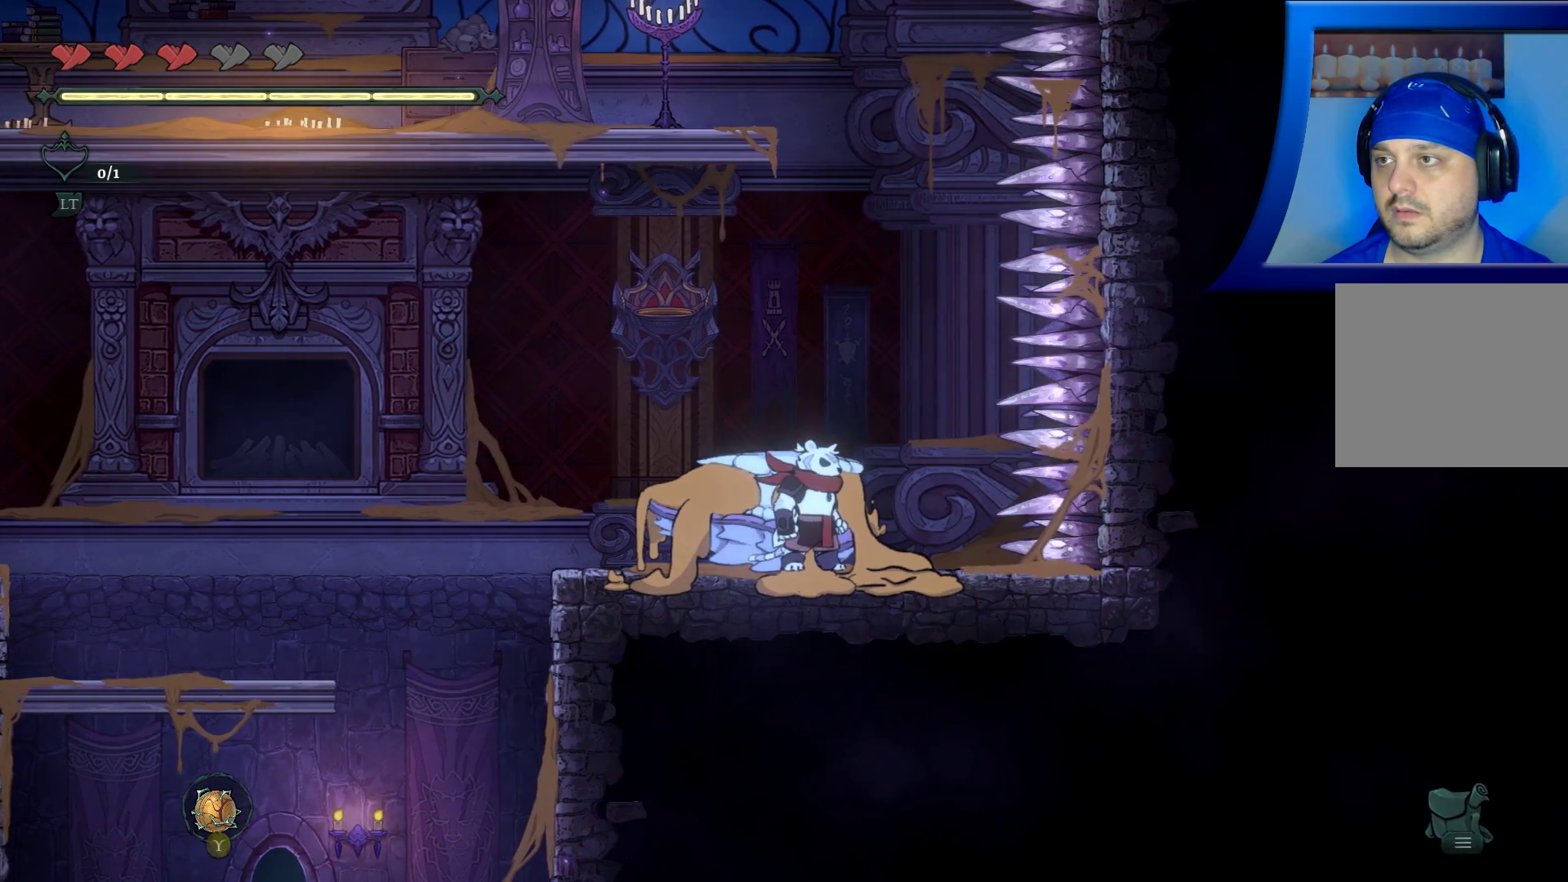
{"buttons": ["A", "X"], "left_stick": "center", "right_stick": "center", "events": [[200, "left_stick", "up-left"], [250, "A", "down"], [433, "left_stick", "center"], [483, "X", "down"]]}
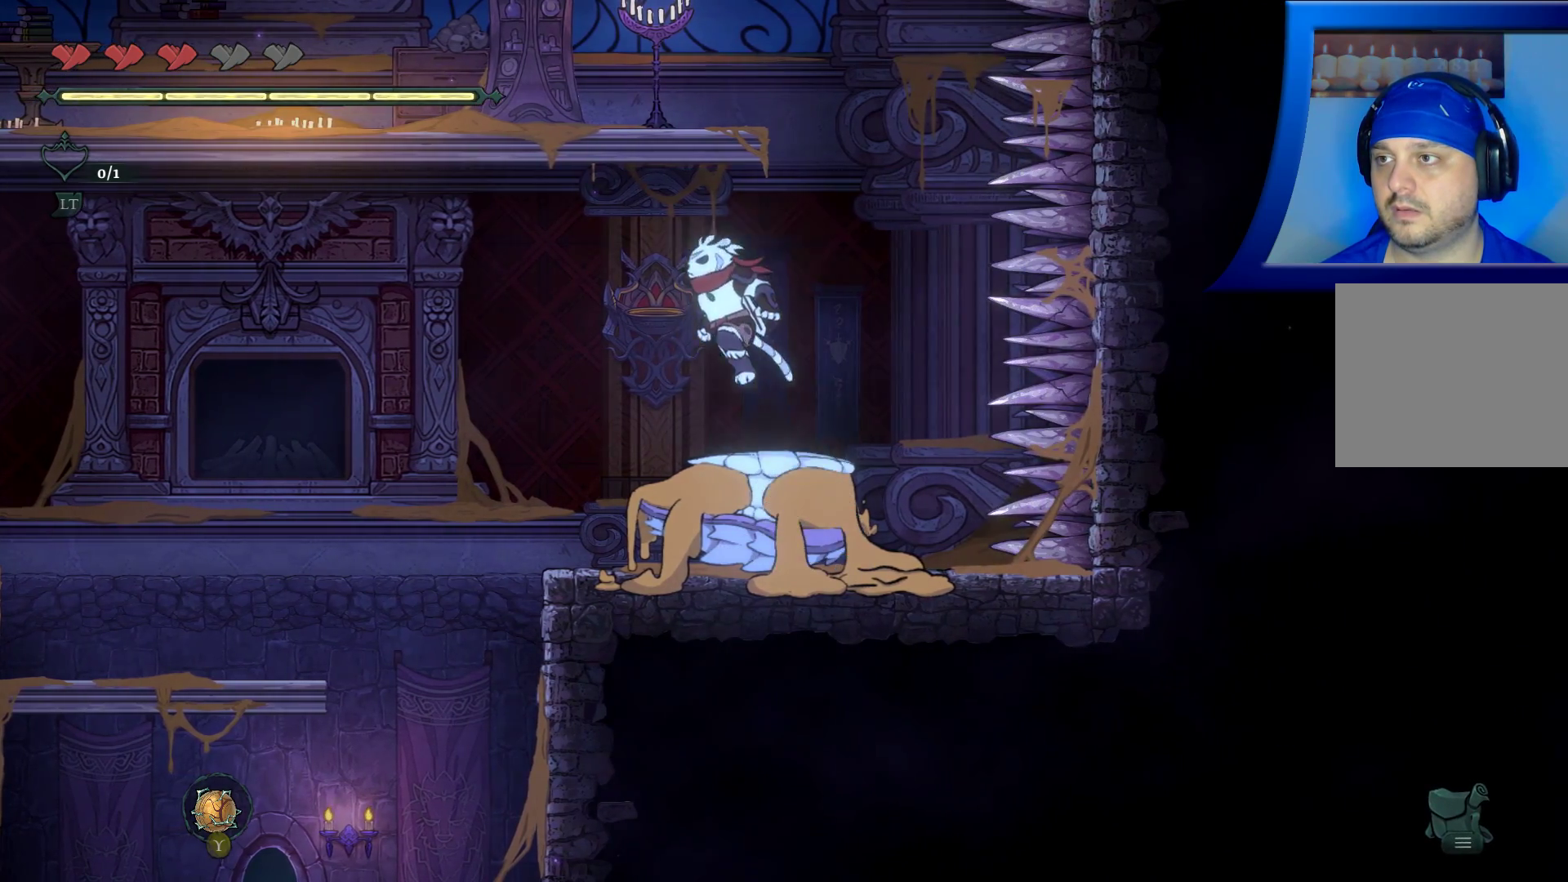
{"buttons": [], "left_stick": "center", "right_stick": "center", "events": [[200, "X", "up"], [217, "A", "up"]]}